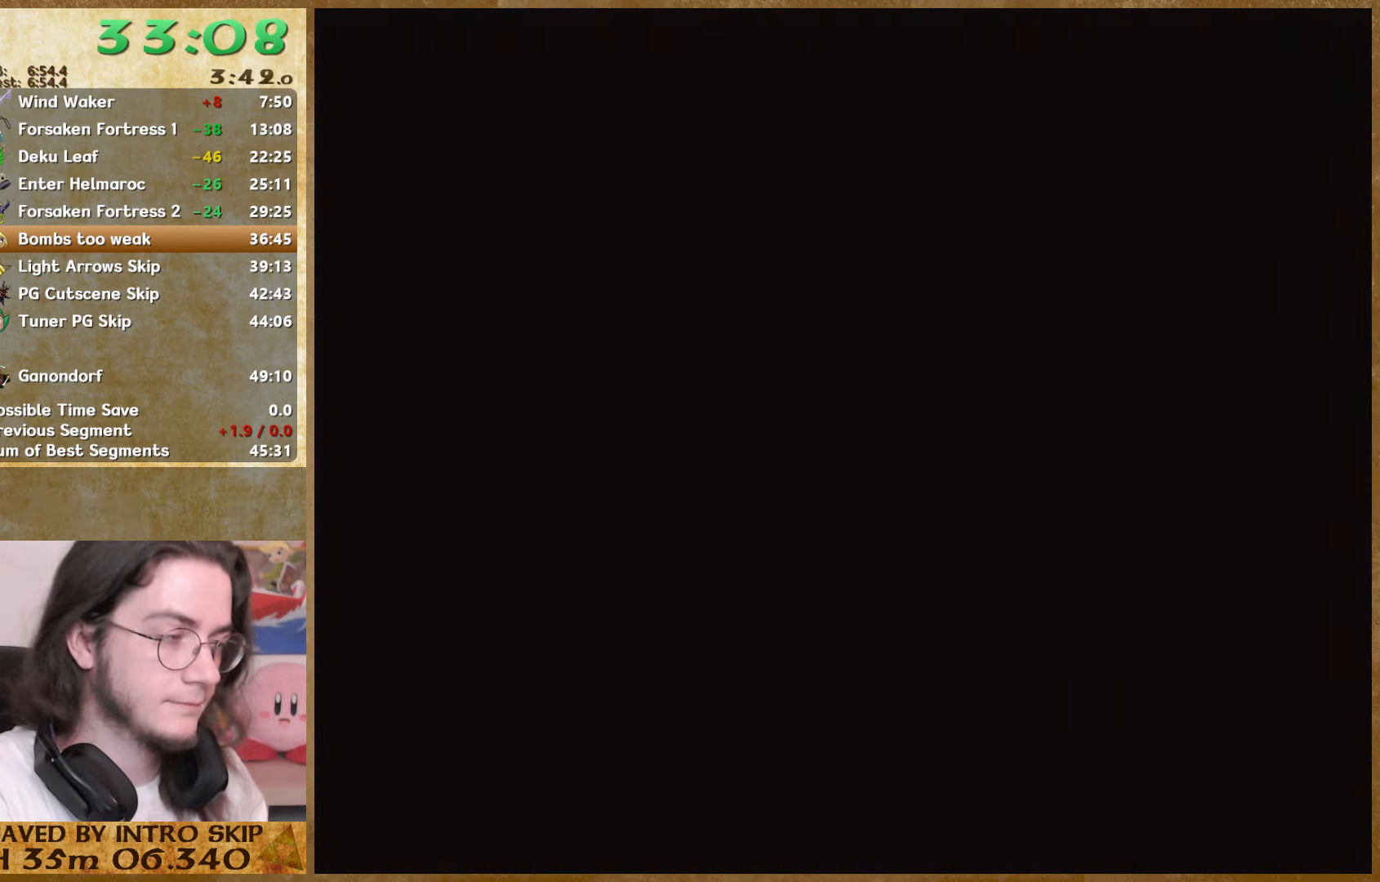
Gameplay with a controller (Nintendo layout); each line is a JSON object with the inputs held at the frame after it. "button_events" lists button changes between this image and that frame as [ms after this image, input, new state], when the widget could be followed in between (sticks are given only as held states). Not read: A L1 L3 R3.
{"buttons": [], "left_stick": "center", "right_stick": "center", "button_events": []}
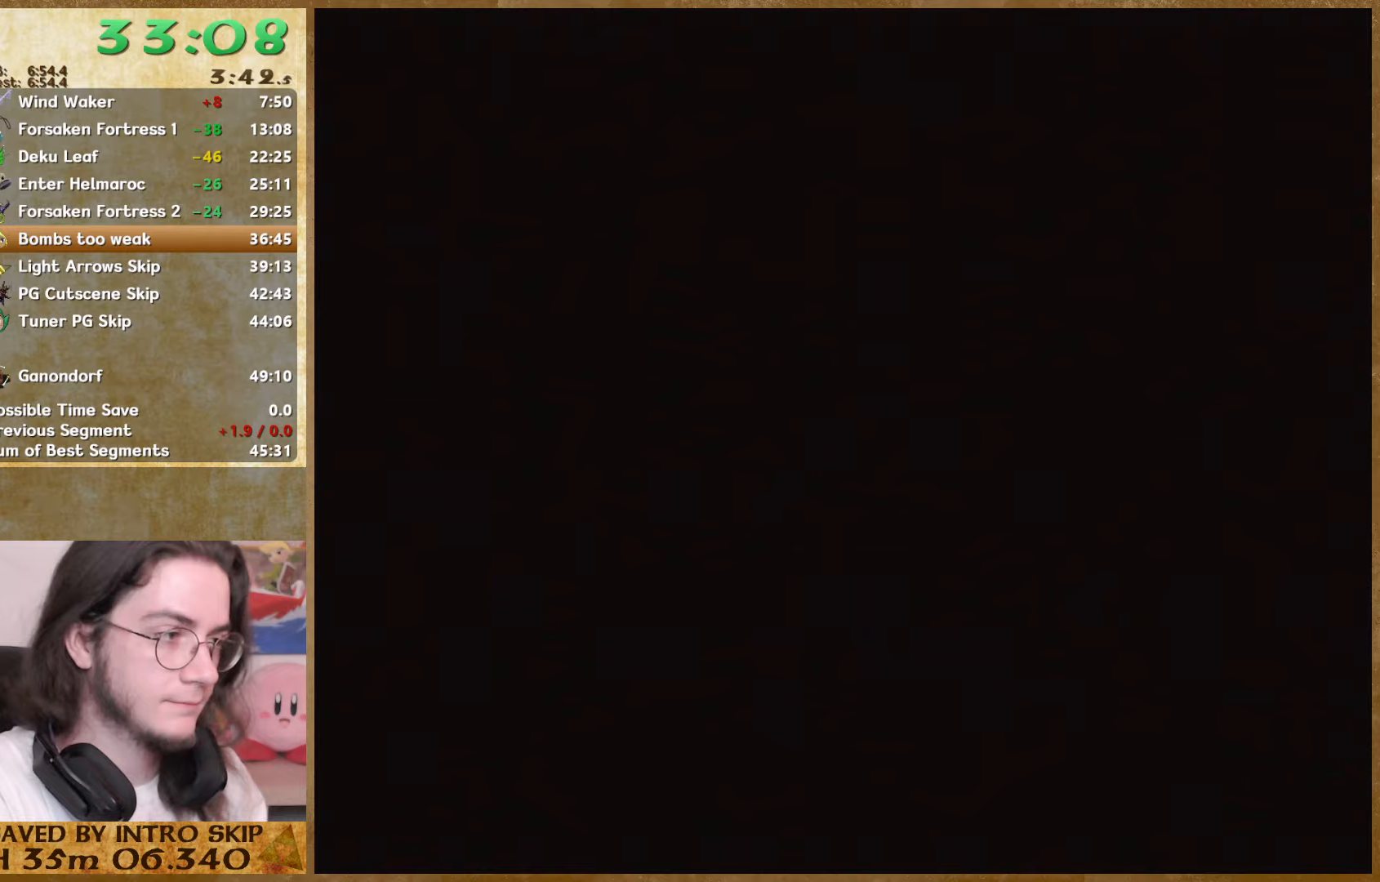
{"buttons": [], "left_stick": "center", "right_stick": "center", "button_events": []}
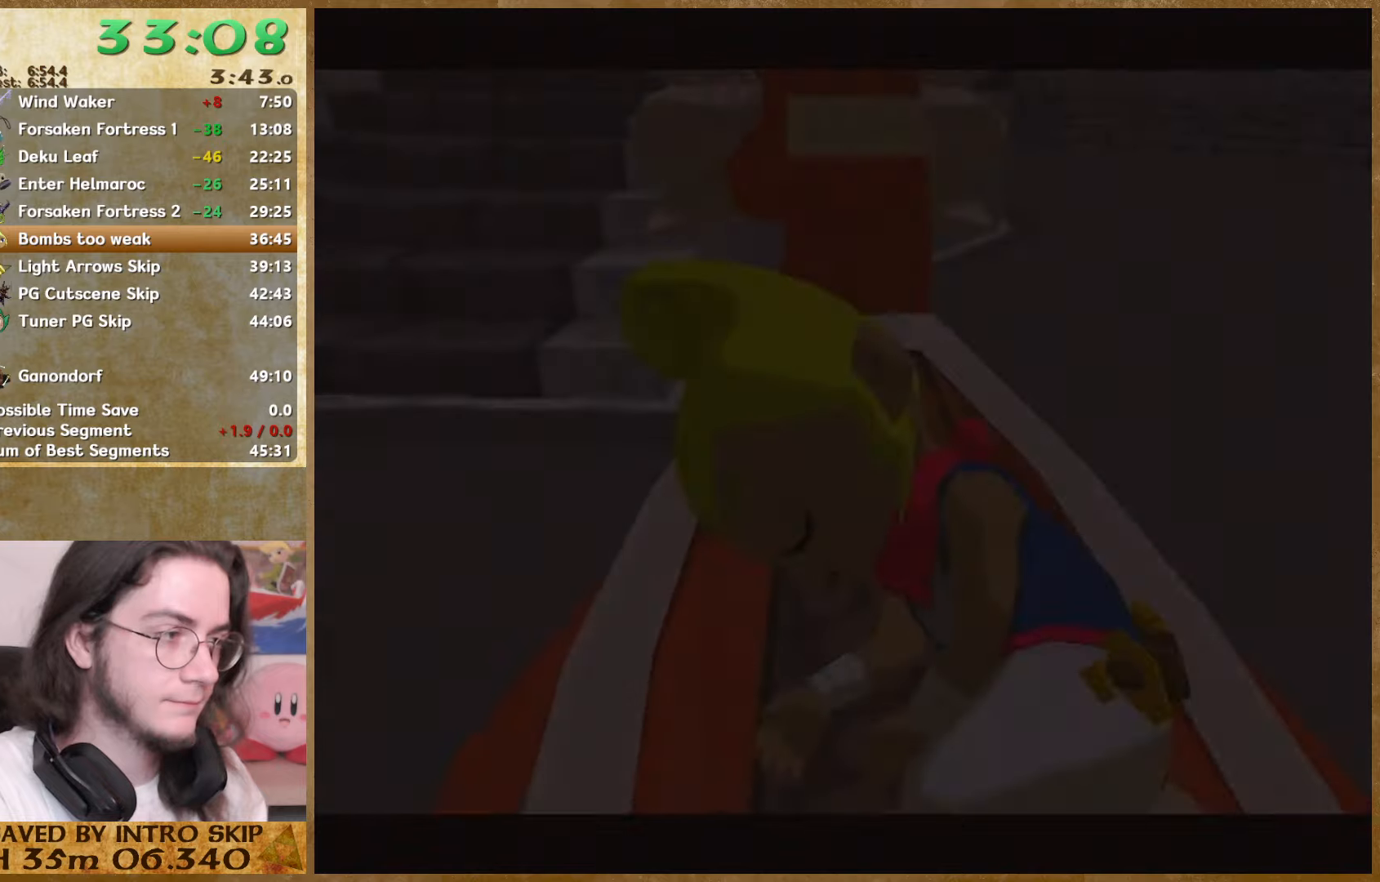
{"buttons": [], "left_stick": "center", "right_stick": "center", "button_events": []}
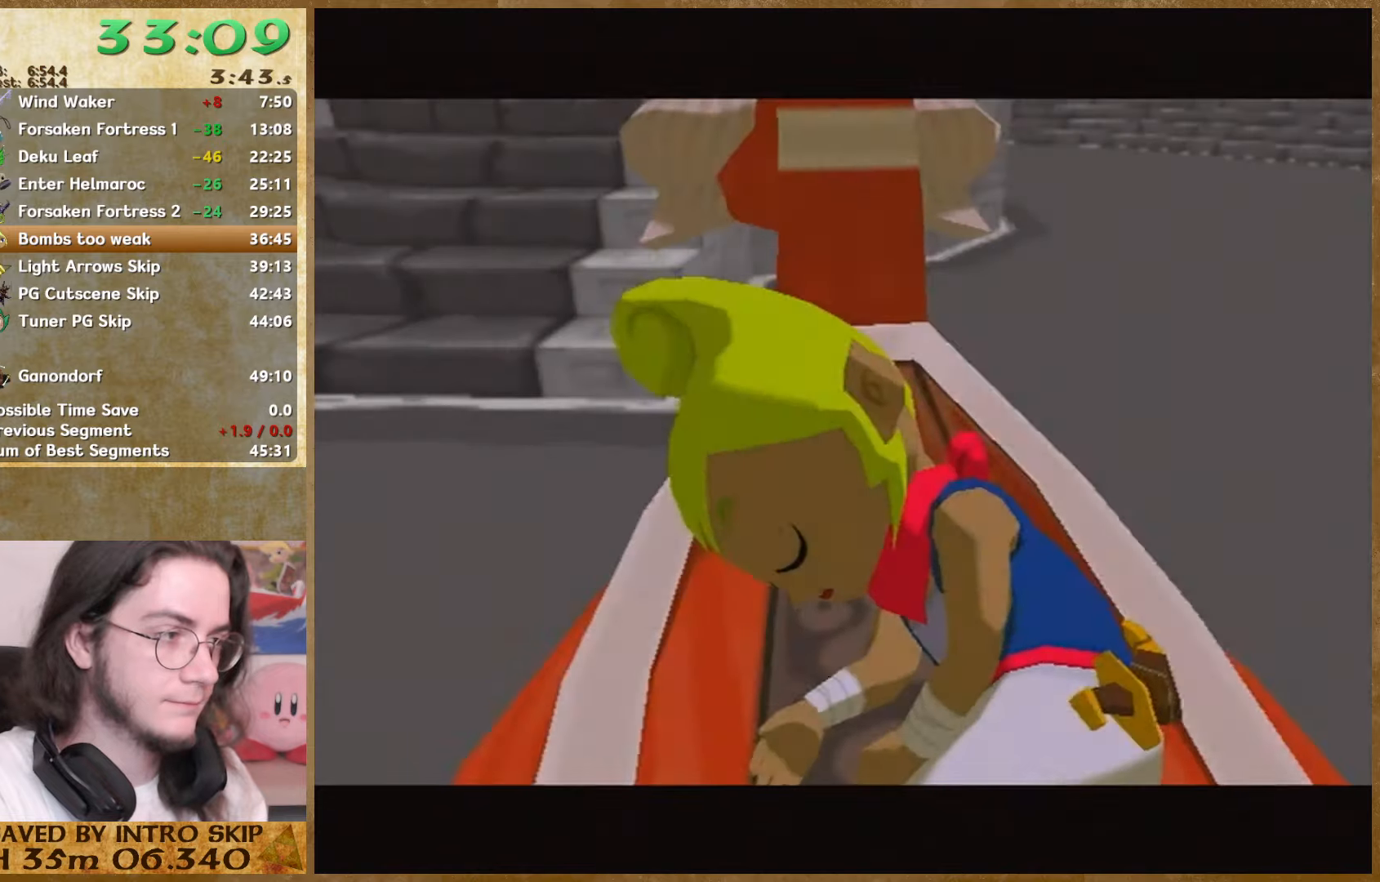
{"buttons": [], "left_stick": "left", "right_stick": "center", "button_events": []}
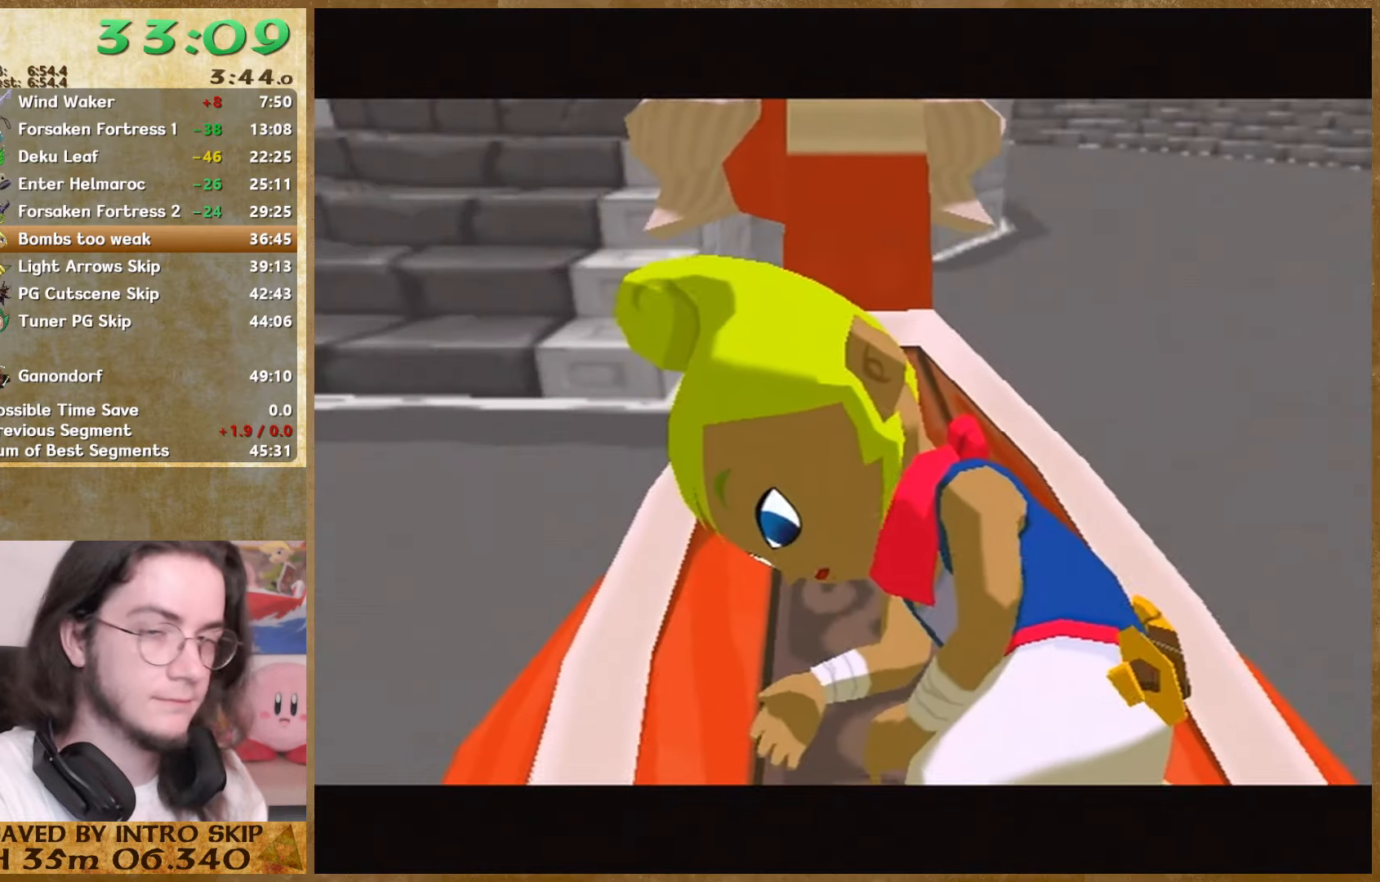
{"buttons": [], "left_stick": "left", "right_stick": "center", "button_events": []}
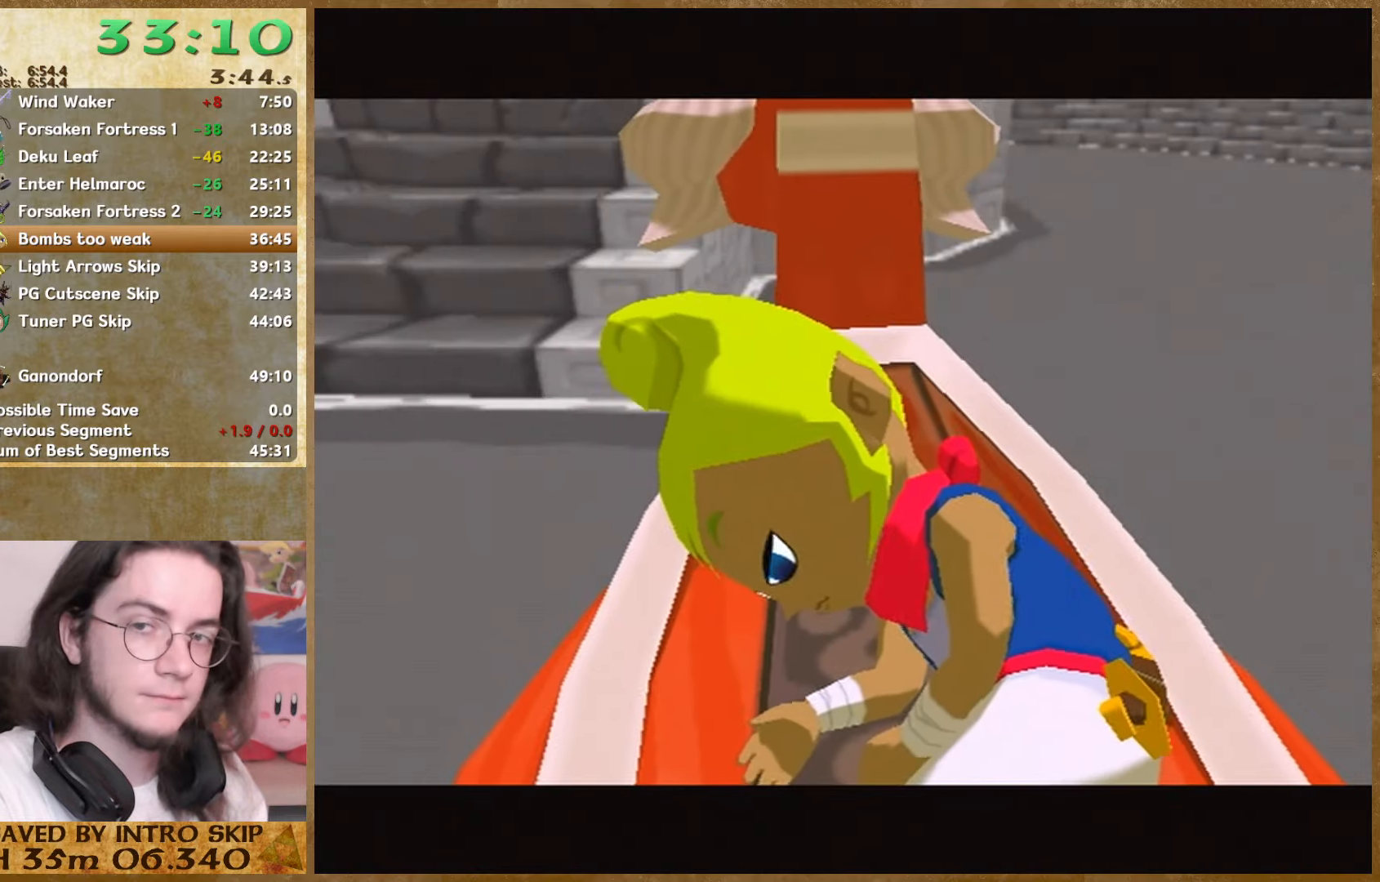
{"buttons": [], "left_stick": "center", "right_stick": "center", "button_events": []}
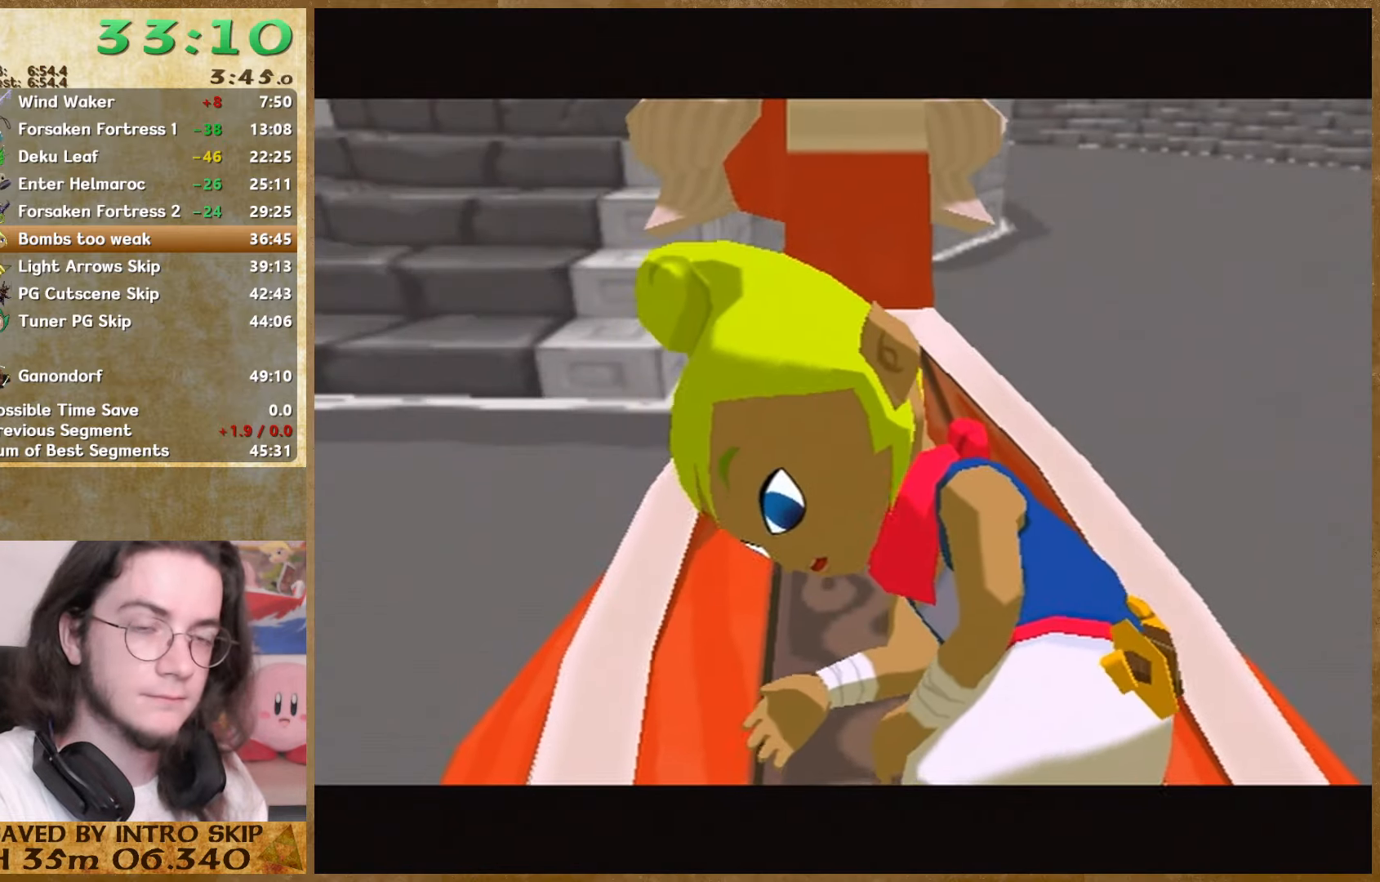
{"buttons": [], "left_stick": "center", "right_stick": "center", "button_events": []}
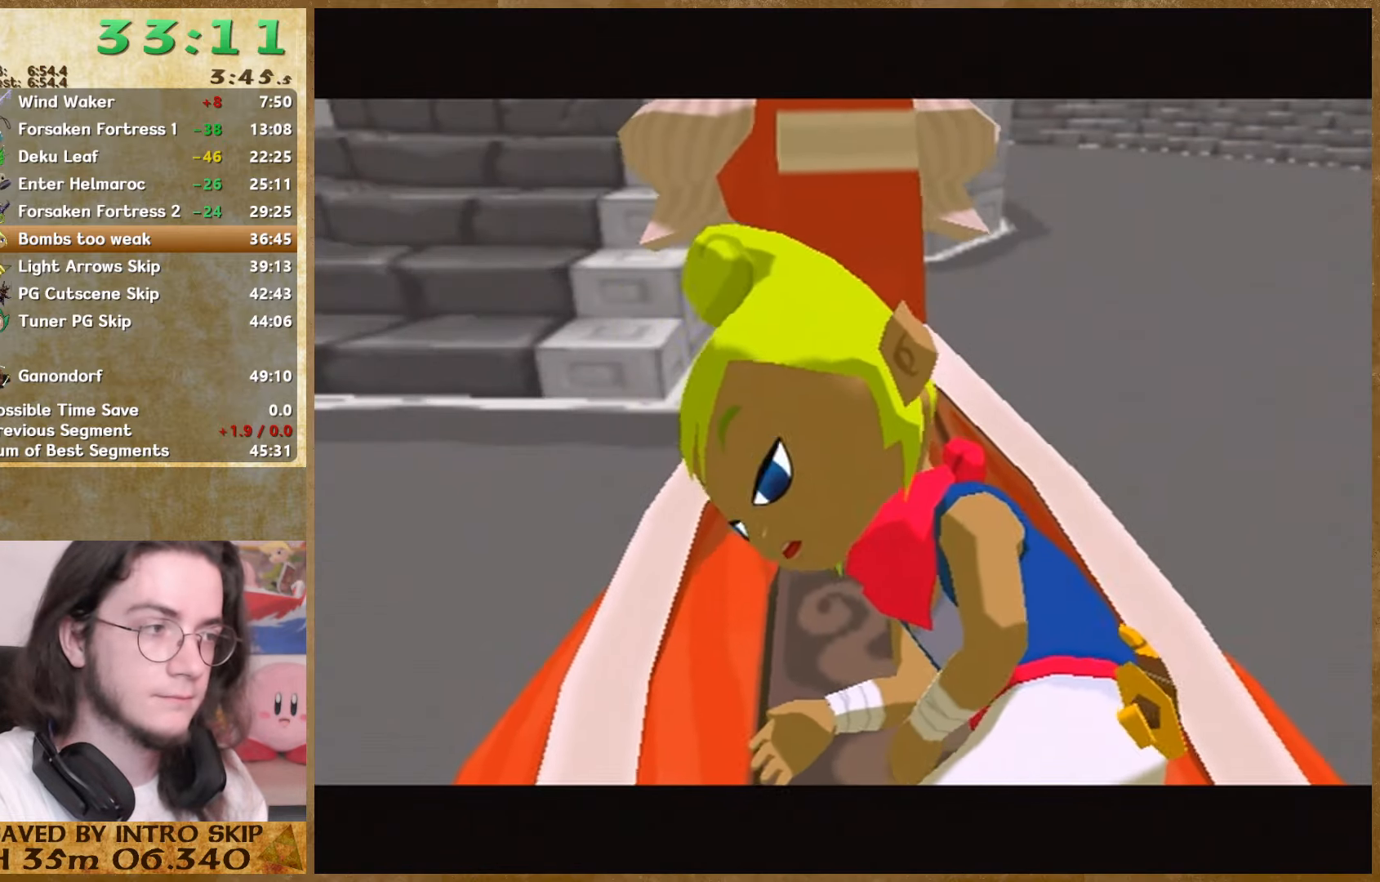
{"buttons": [], "left_stick": "left", "right_stick": "center", "button_events": []}
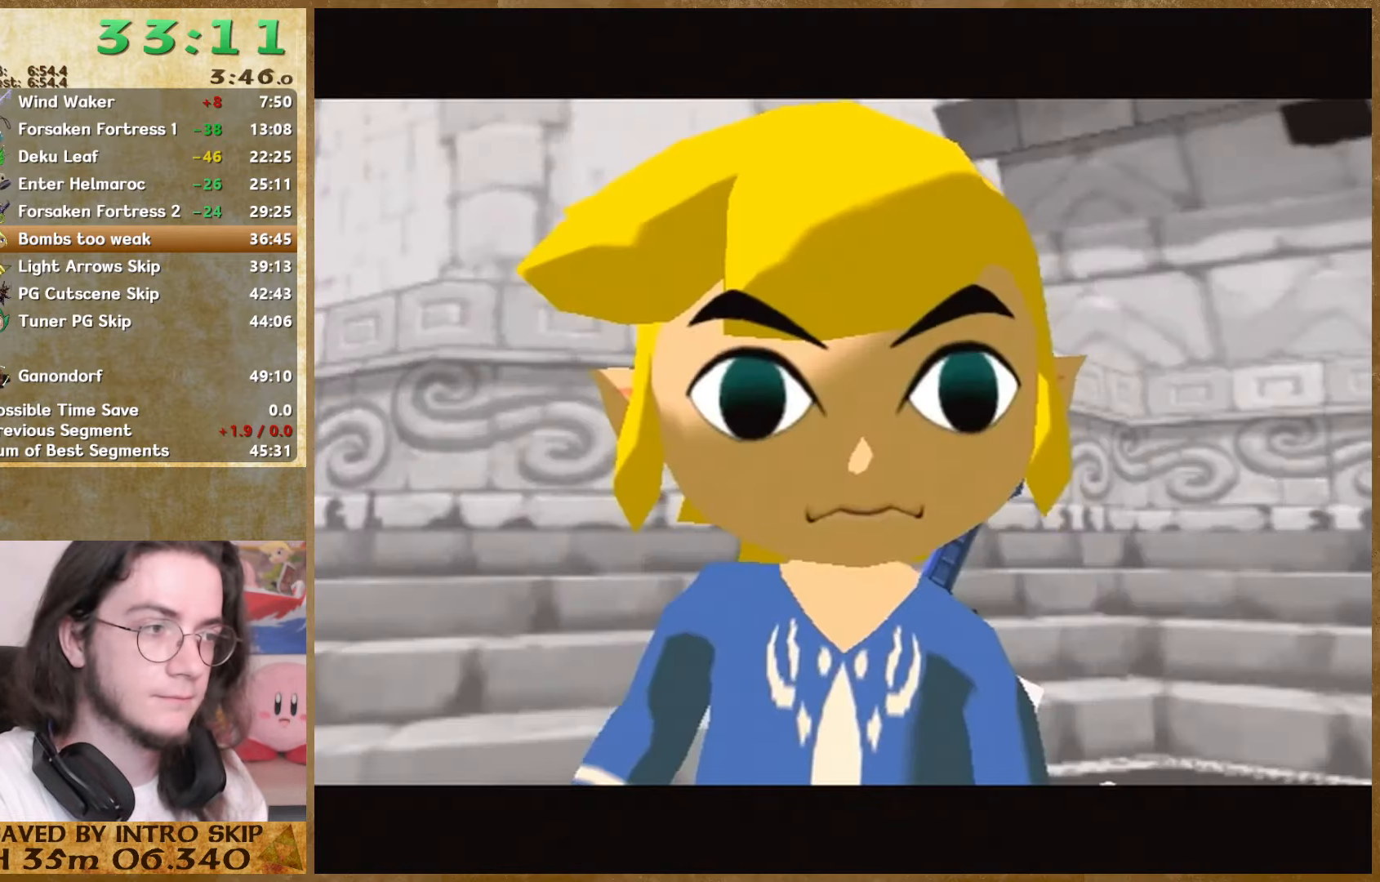
{"buttons": [], "left_stick": "left", "right_stick": "center", "button_events": []}
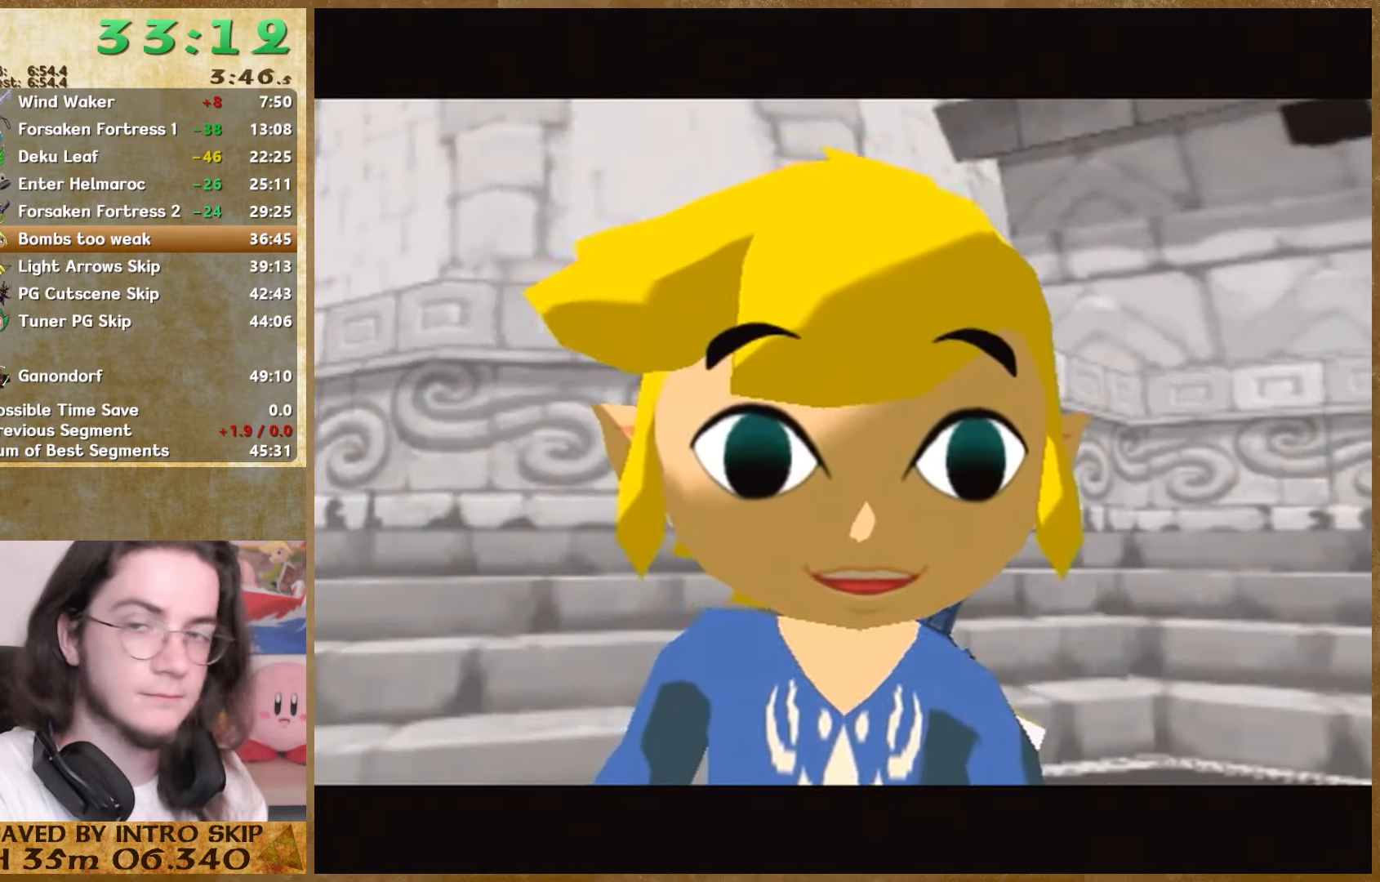
{"buttons": [], "left_stick": "left", "right_stick": "center", "button_events": []}
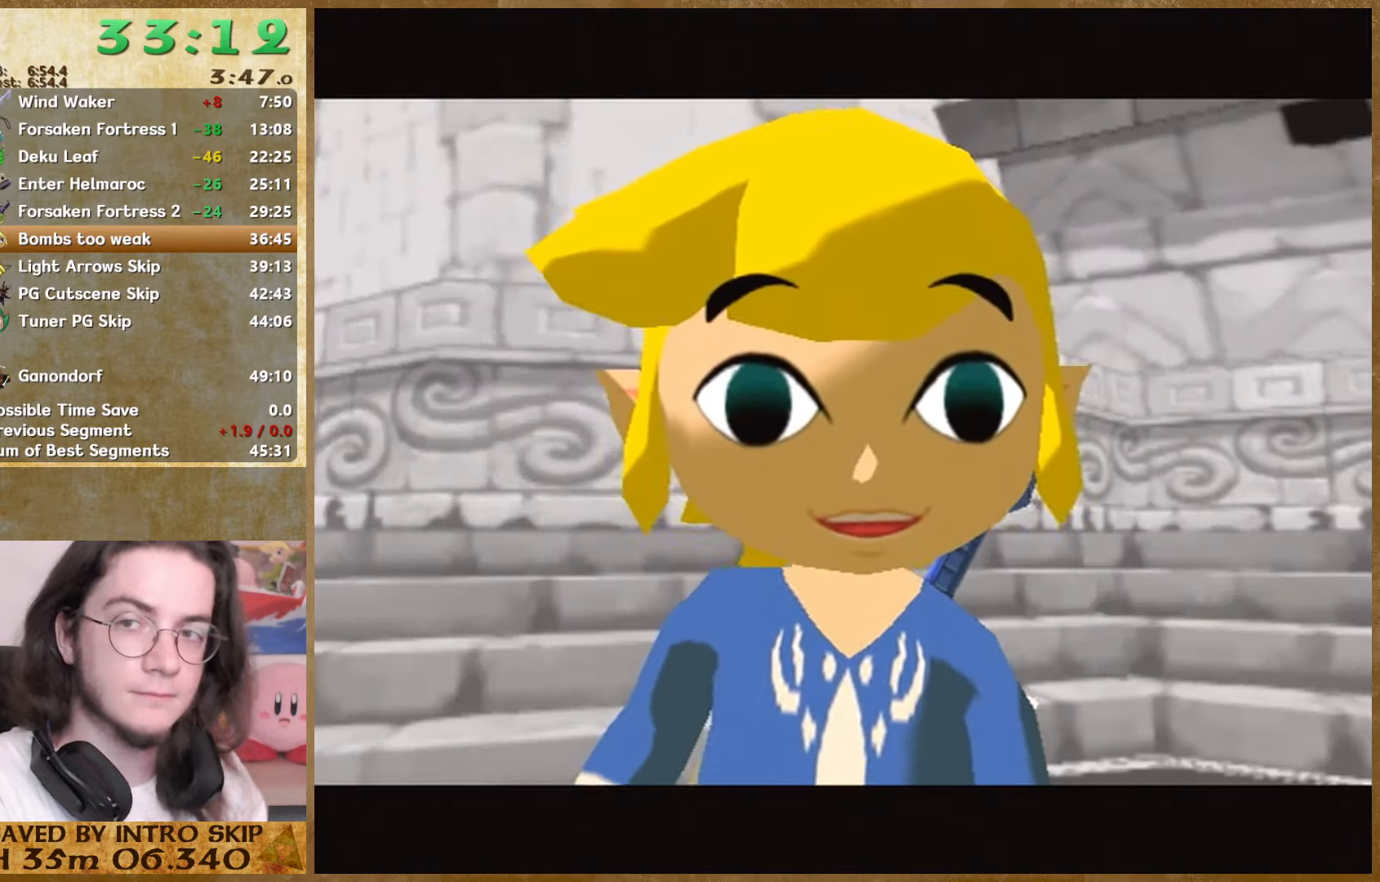
{"buttons": [], "left_stick": "center", "right_stick": "center", "button_events": []}
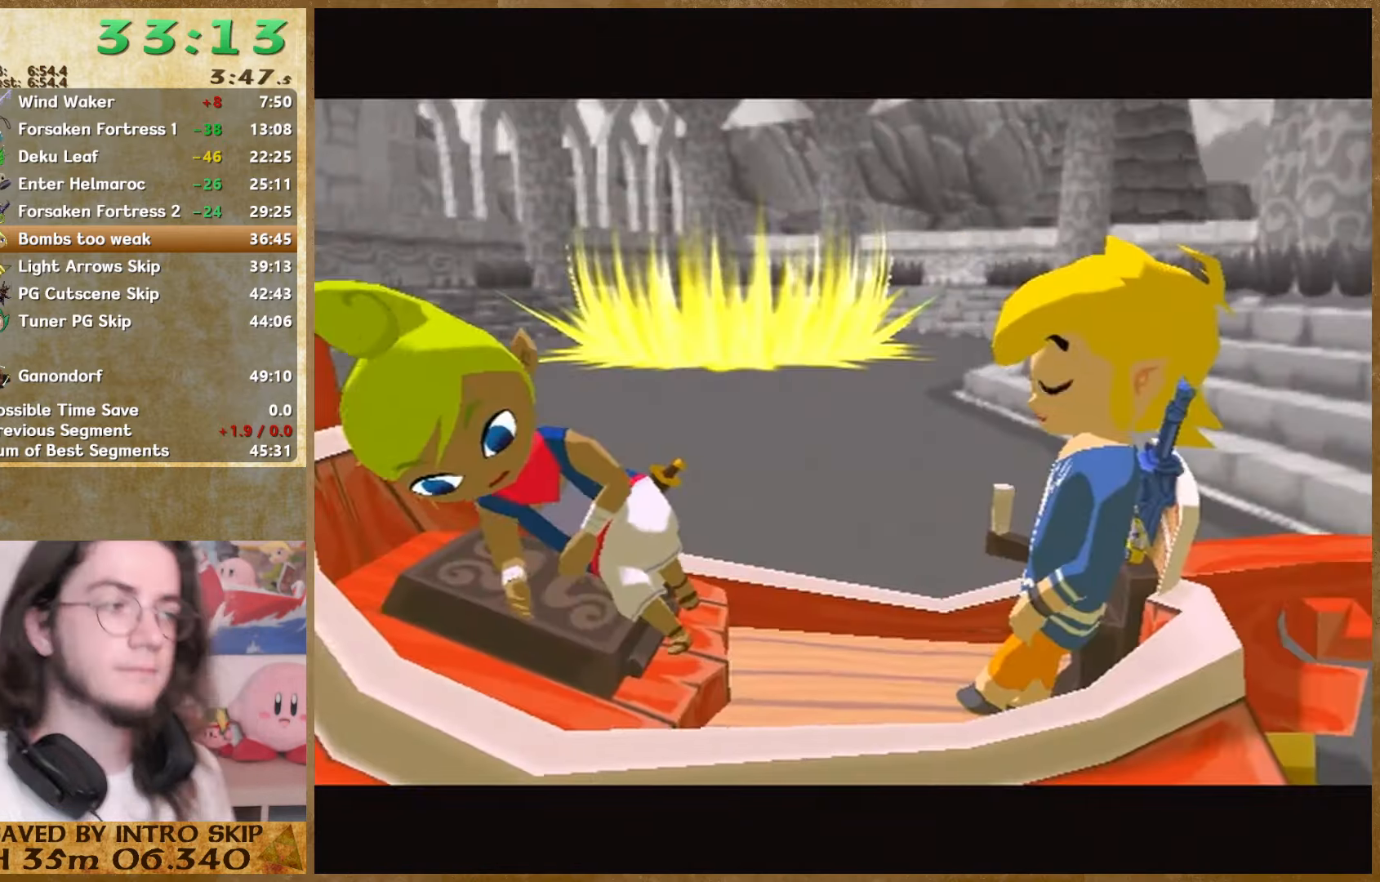
{"buttons": [], "left_stick": "center", "right_stick": "center", "button_events": []}
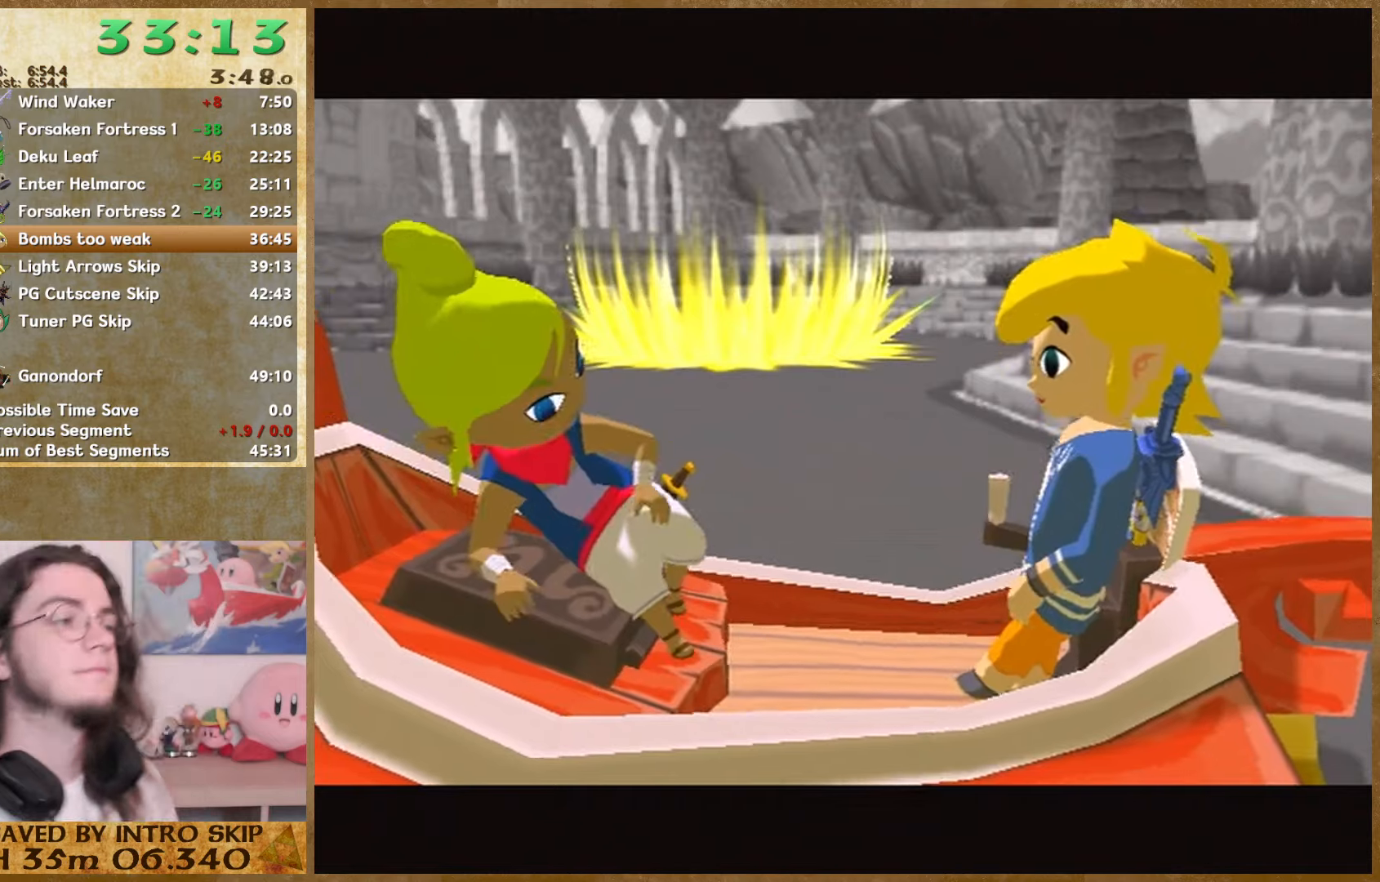
{"buttons": [], "left_stick": "center", "right_stick": "center", "button_events": []}
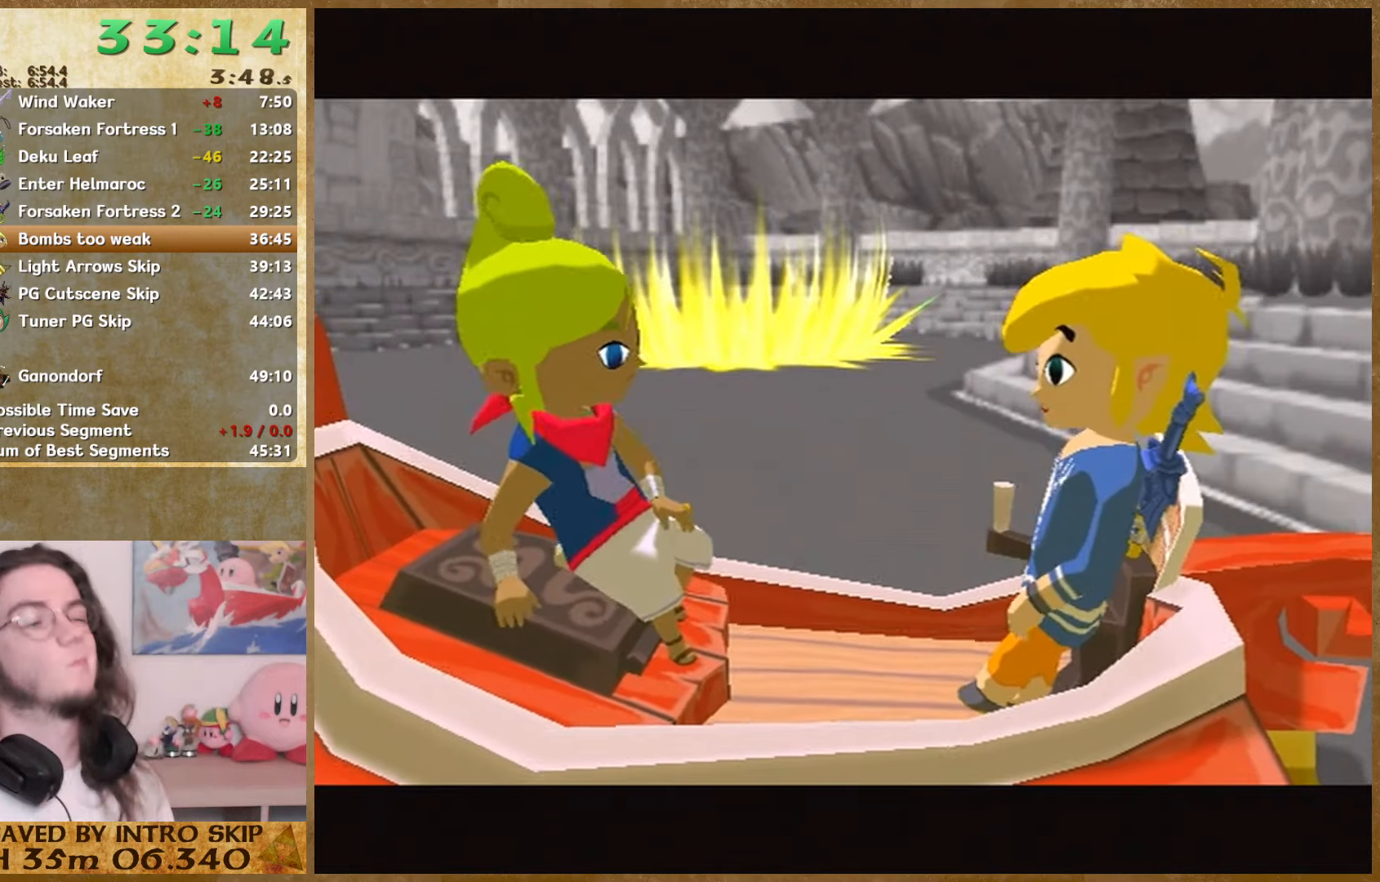
{"buttons": [], "left_stick": "center", "right_stick": "center", "button_events": [[134, "B", "down"], [200, "B", "up"], [267, "B", "down"], [400, "B", "up"]]}
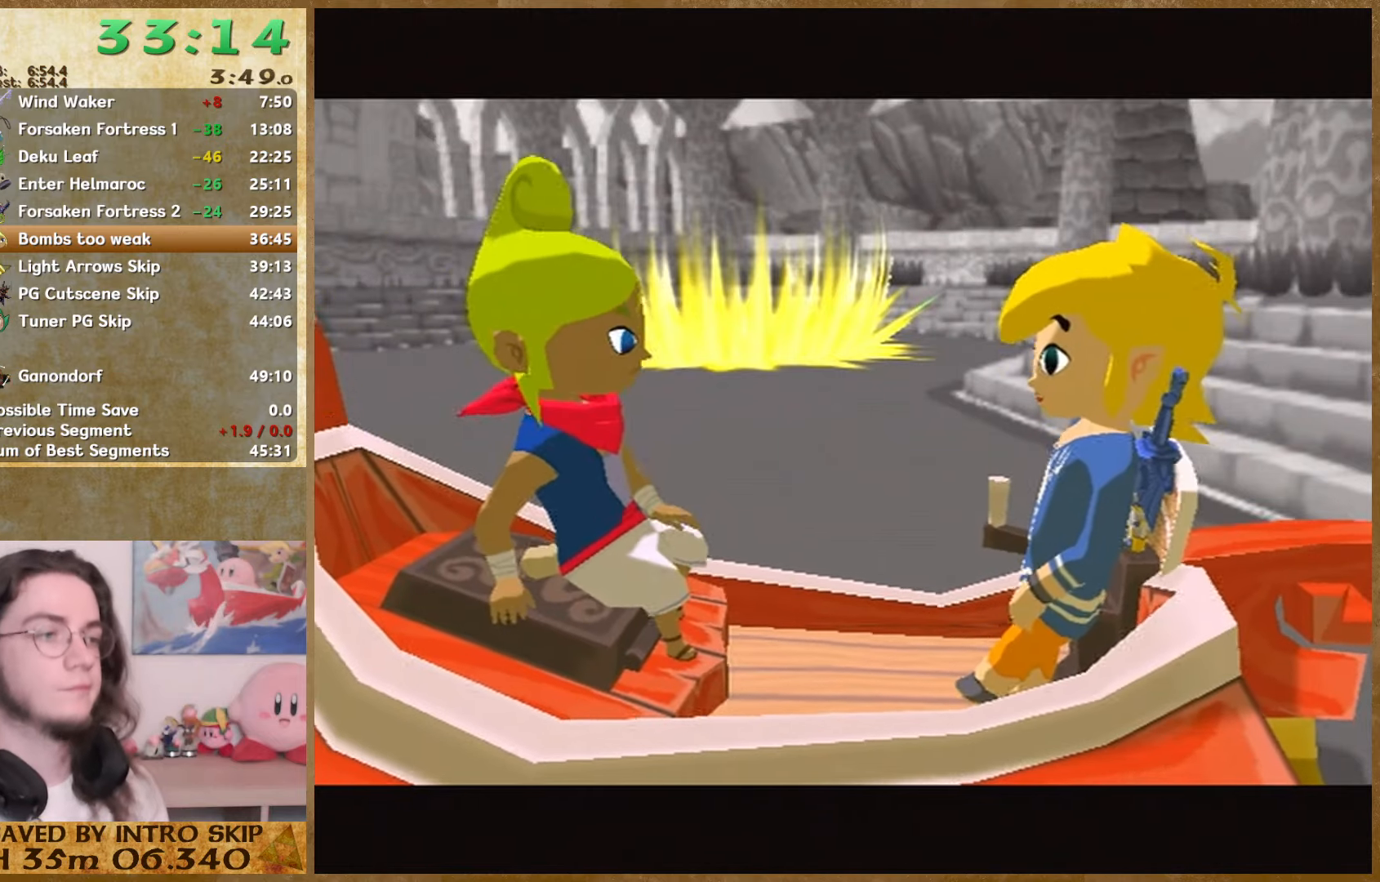
{"buttons": [], "left_stick": "center", "right_stick": "center", "button_events": [[167, "B", "down"], [334, "B", "up"], [434, "B", "down"], [500, "B", "up"]]}
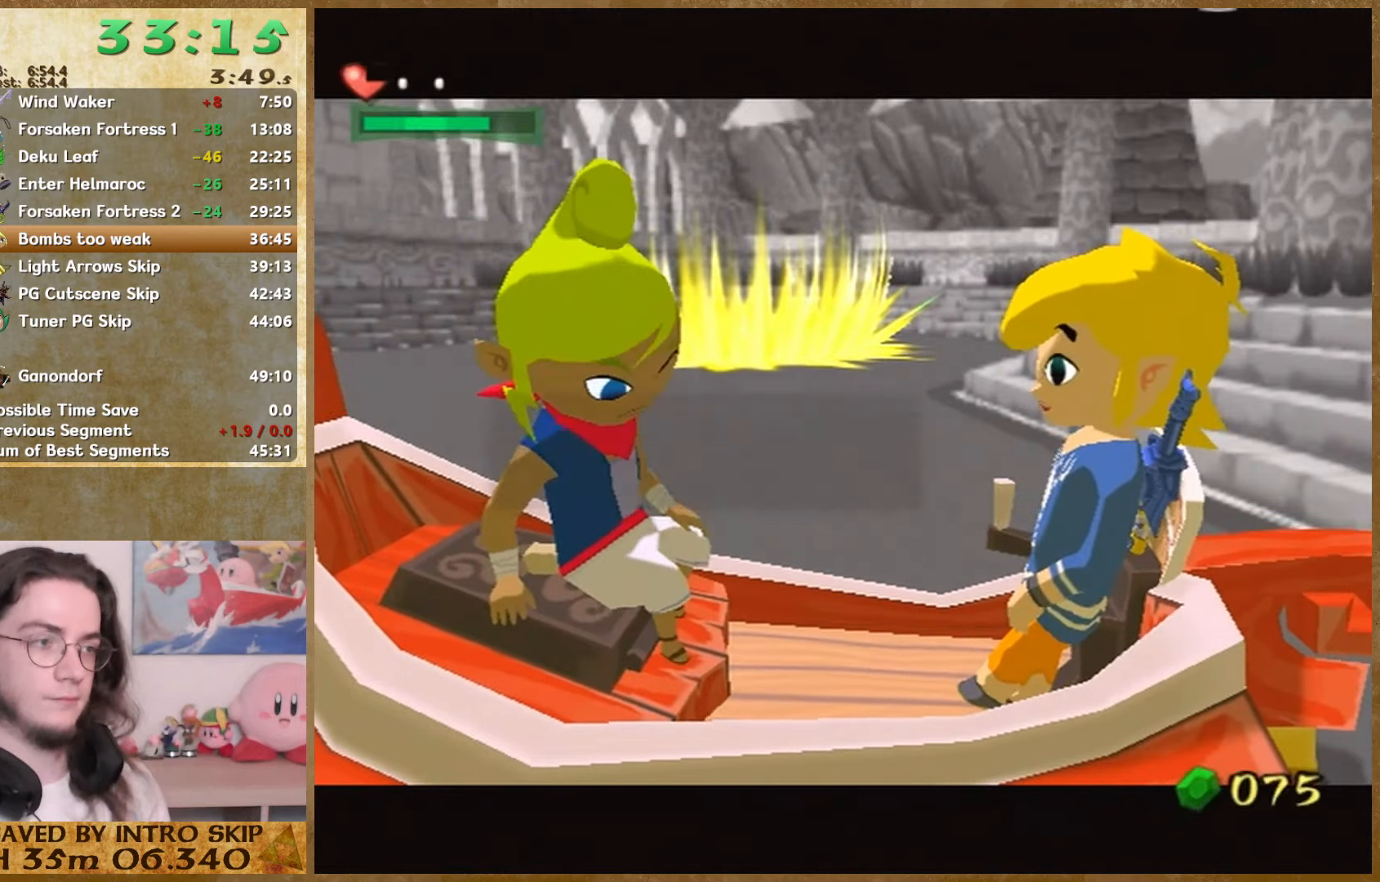
{"buttons": [], "left_stick": "center", "right_stick": "center", "button_events": [[134, "B", "down"], [234, "B", "up"]]}
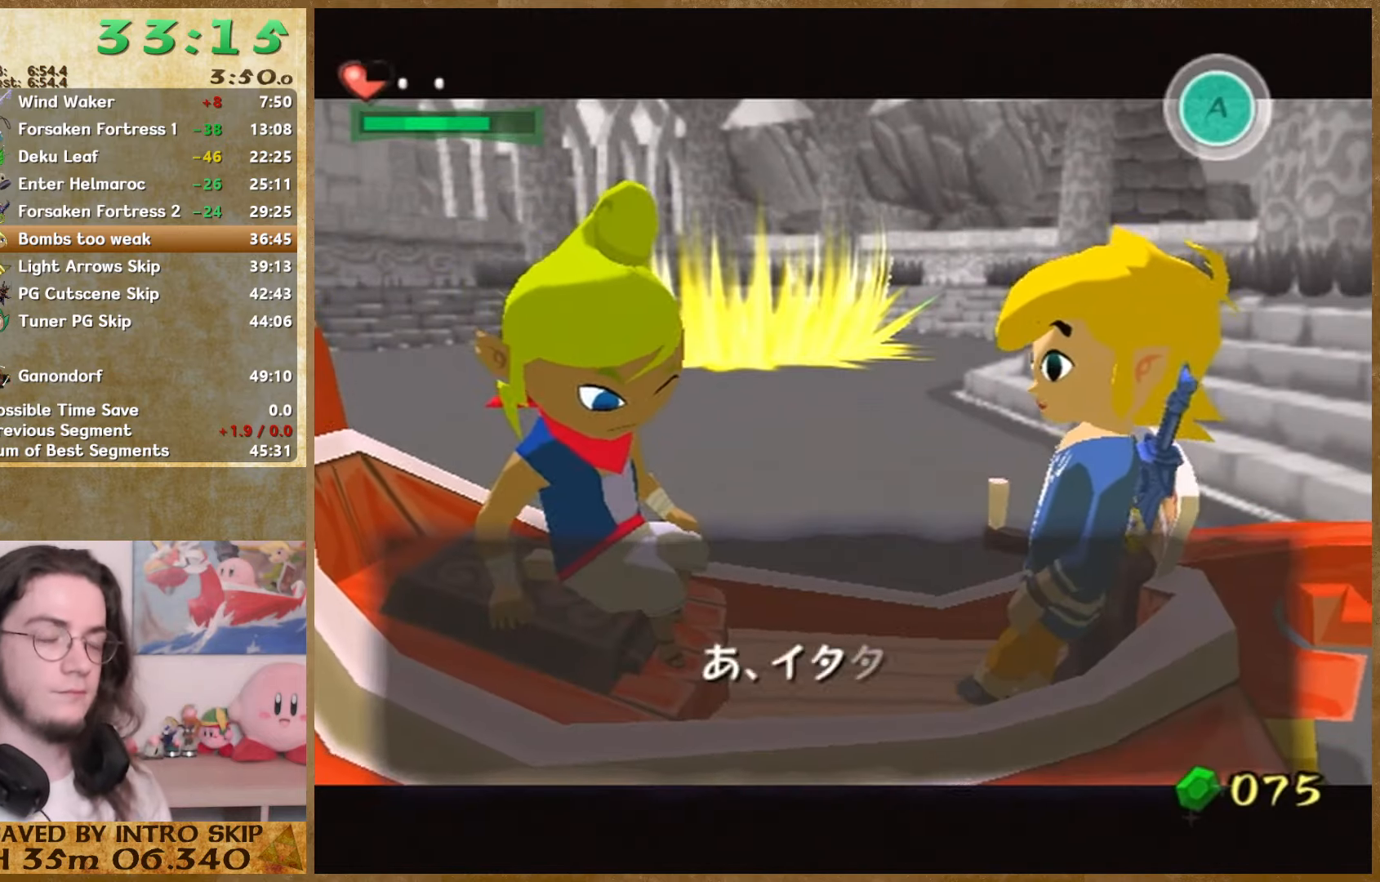
{"buttons": ["B"], "left_stick": "center", "right_stick": "center", "button_events": [[134, "B", "down"], [234, "B", "up"], [367, "B", "down"]]}
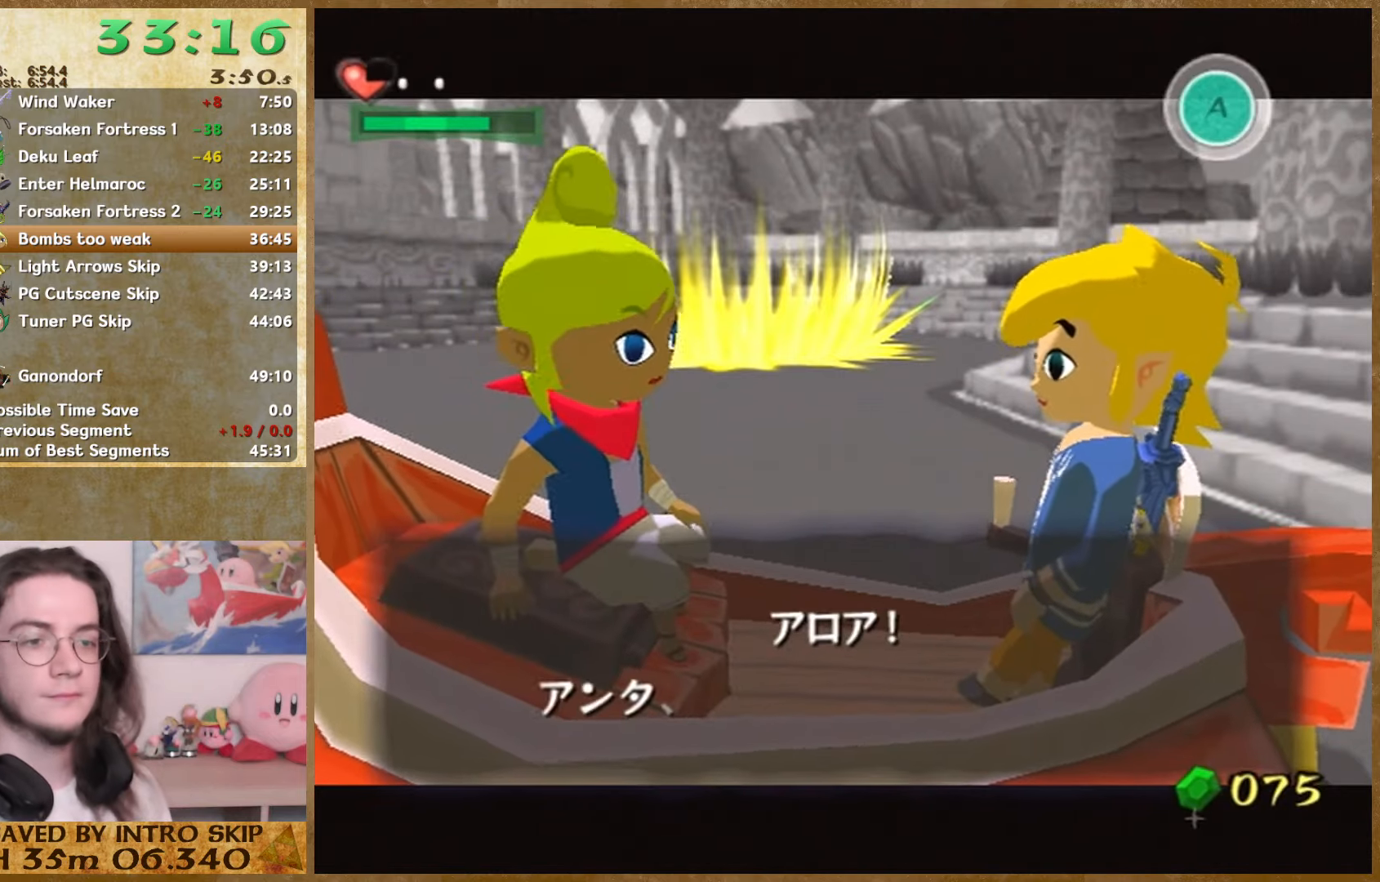
{"buttons": ["B"], "left_stick": "center", "right_stick": "center", "button_events": [[67, "B", "up"], [400, "B", "down"]]}
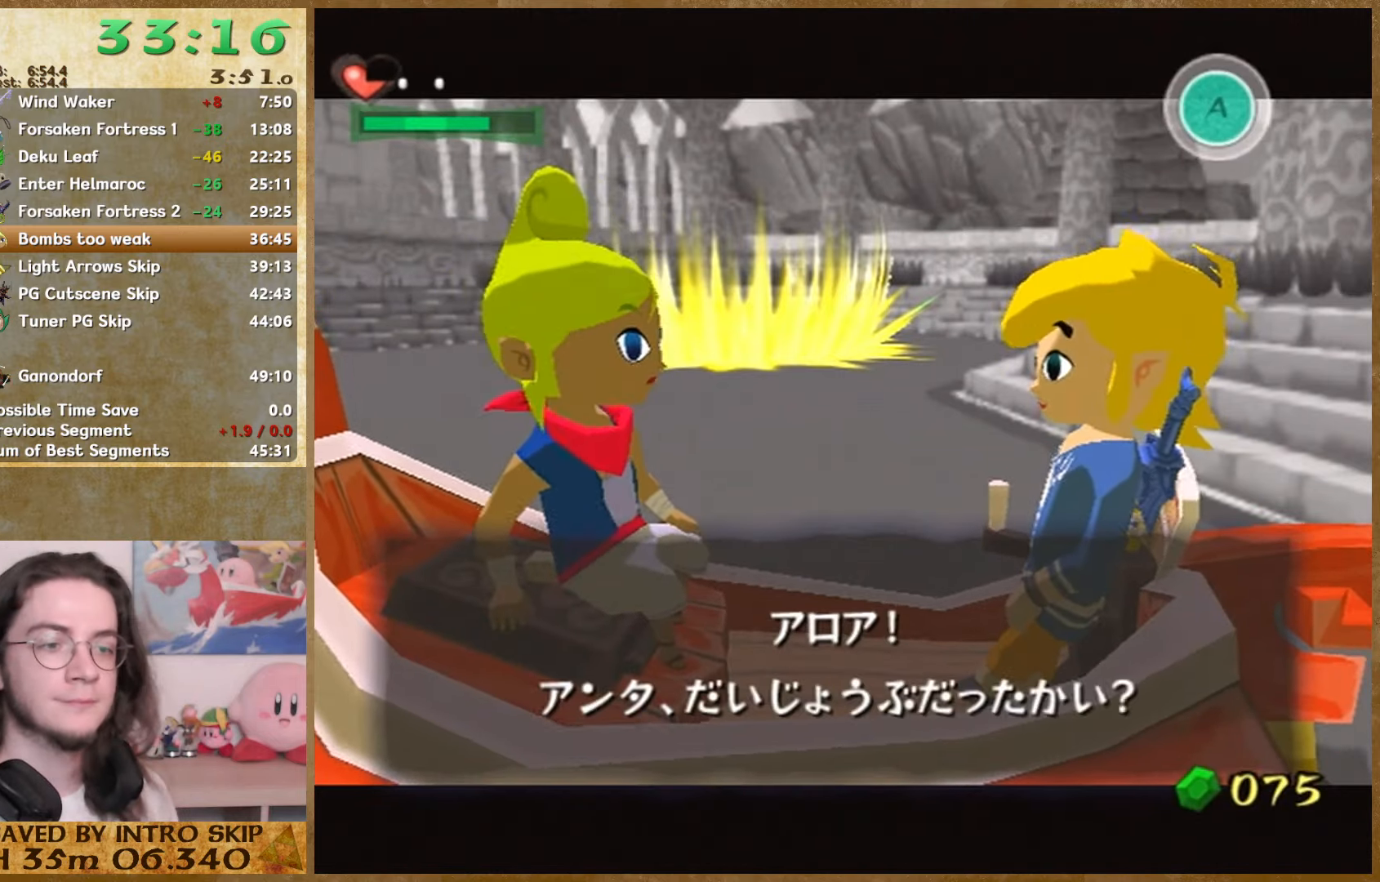
{"buttons": ["B"], "left_stick": "center", "right_stick": "center", "button_events": [[100, "B", "up"], [167, "B", "down"], [234, "B", "up"], [400, "B", "down"]]}
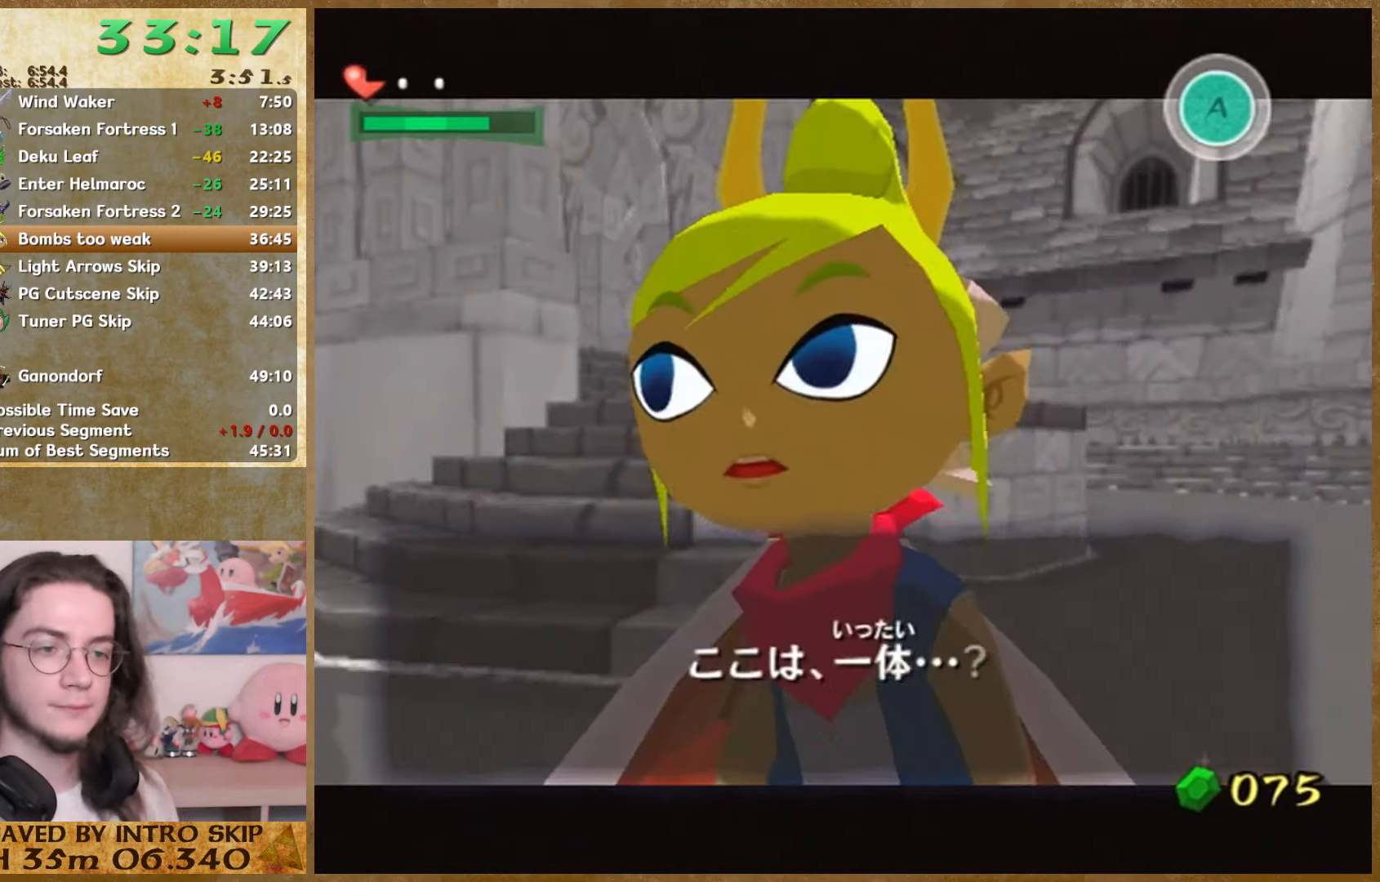
{"buttons": ["B"], "left_stick": "center", "right_stick": "center", "button_events": [[100, "B", "up"], [200, "B", "down"], [267, "B", "up"], [334, "B", "down"], [400, "B", "up"], [467, "B", "down"]]}
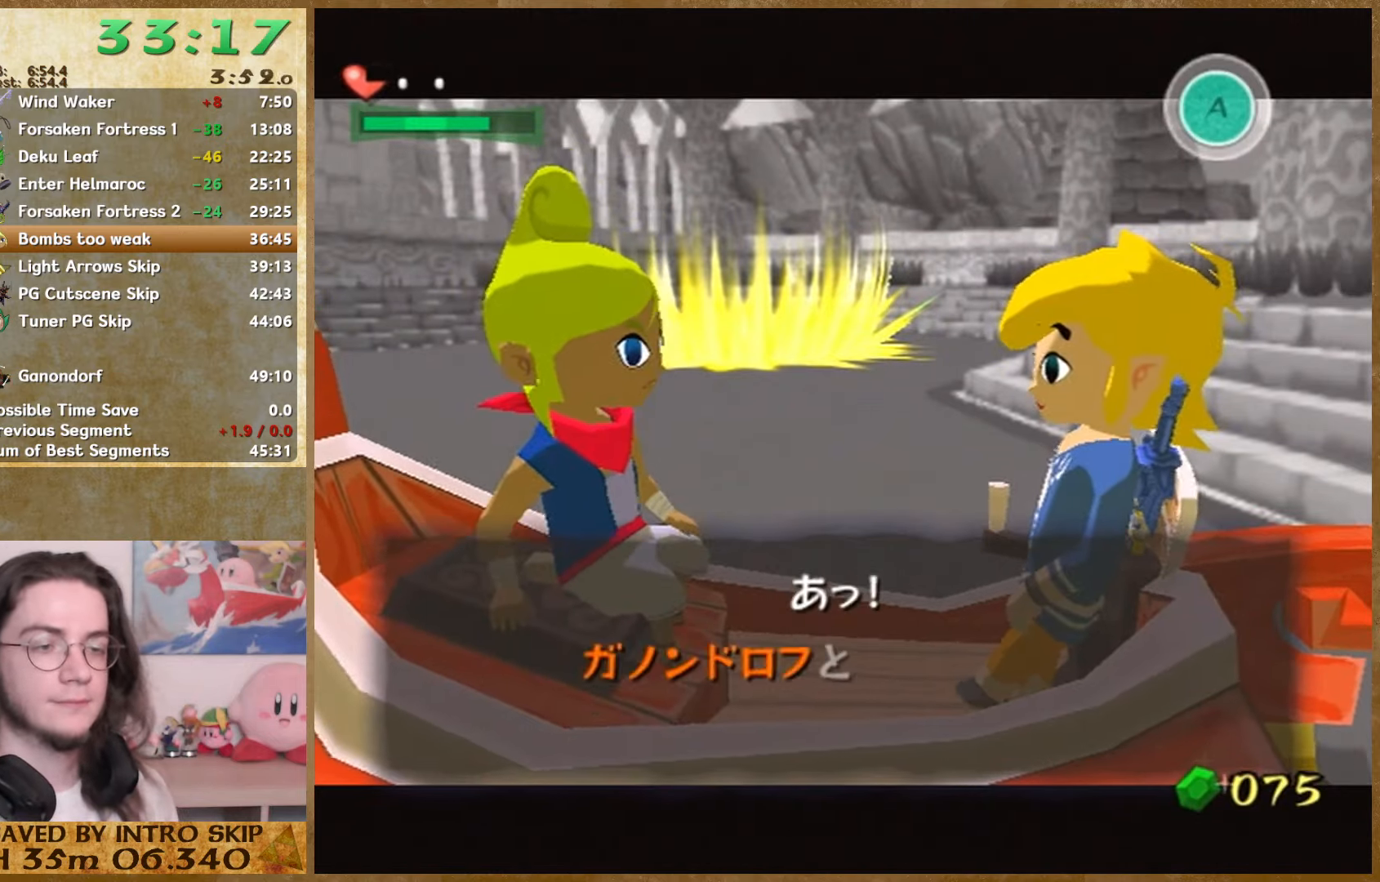
{"buttons": [], "left_stick": "center", "right_stick": "center", "button_events": [[34, "B", "up"], [100, "B", "down"], [200, "B", "up"], [267, "B", "down"], [334, "B", "up"]]}
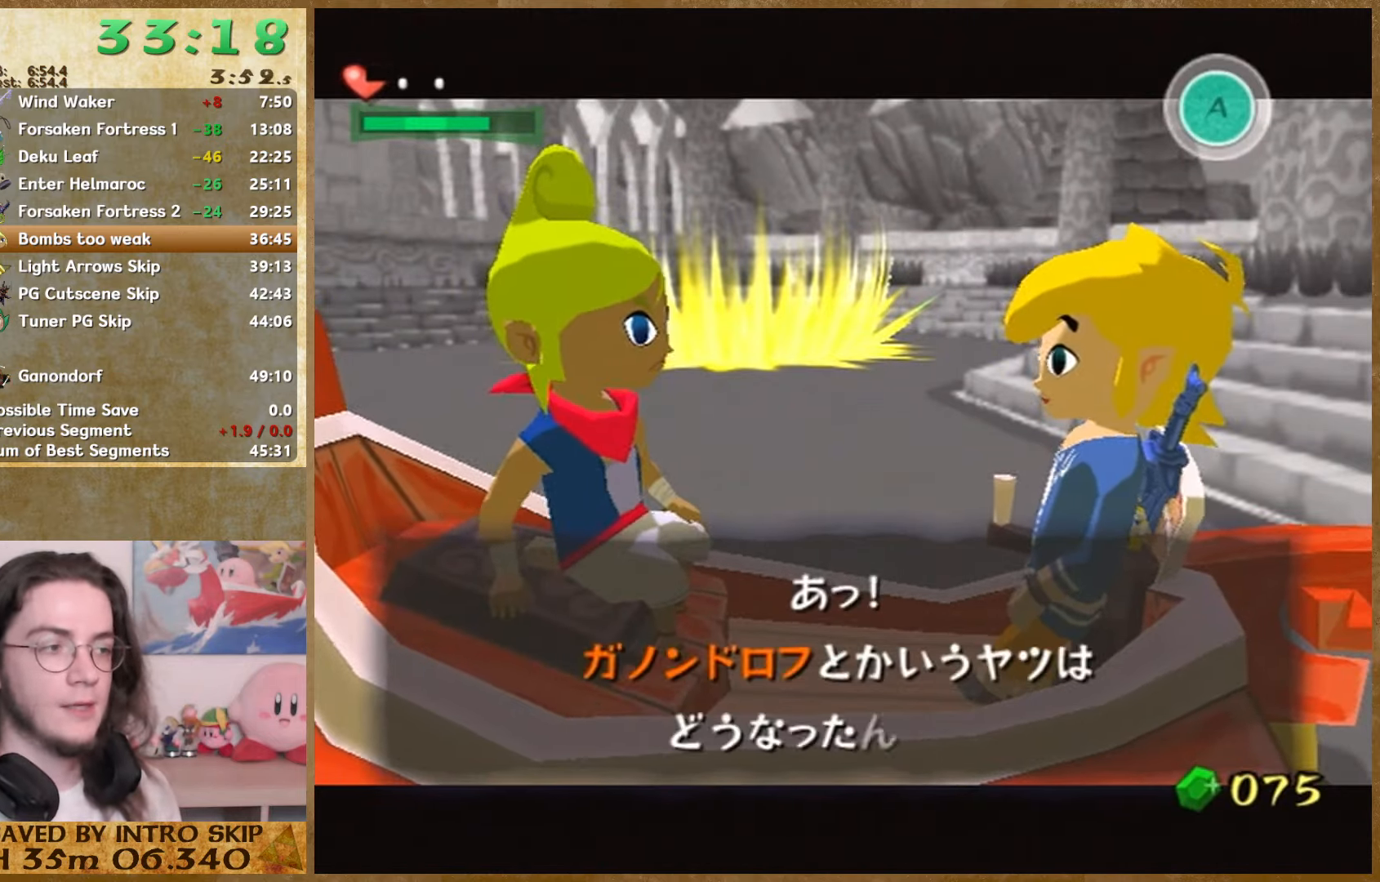
{"buttons": ["B"], "left_stick": "center", "right_stick": "center", "button_events": [[34, "B", "down"], [100, "B", "up"], [300, "B", "down"], [400, "B", "up"], [467, "B", "down"]]}
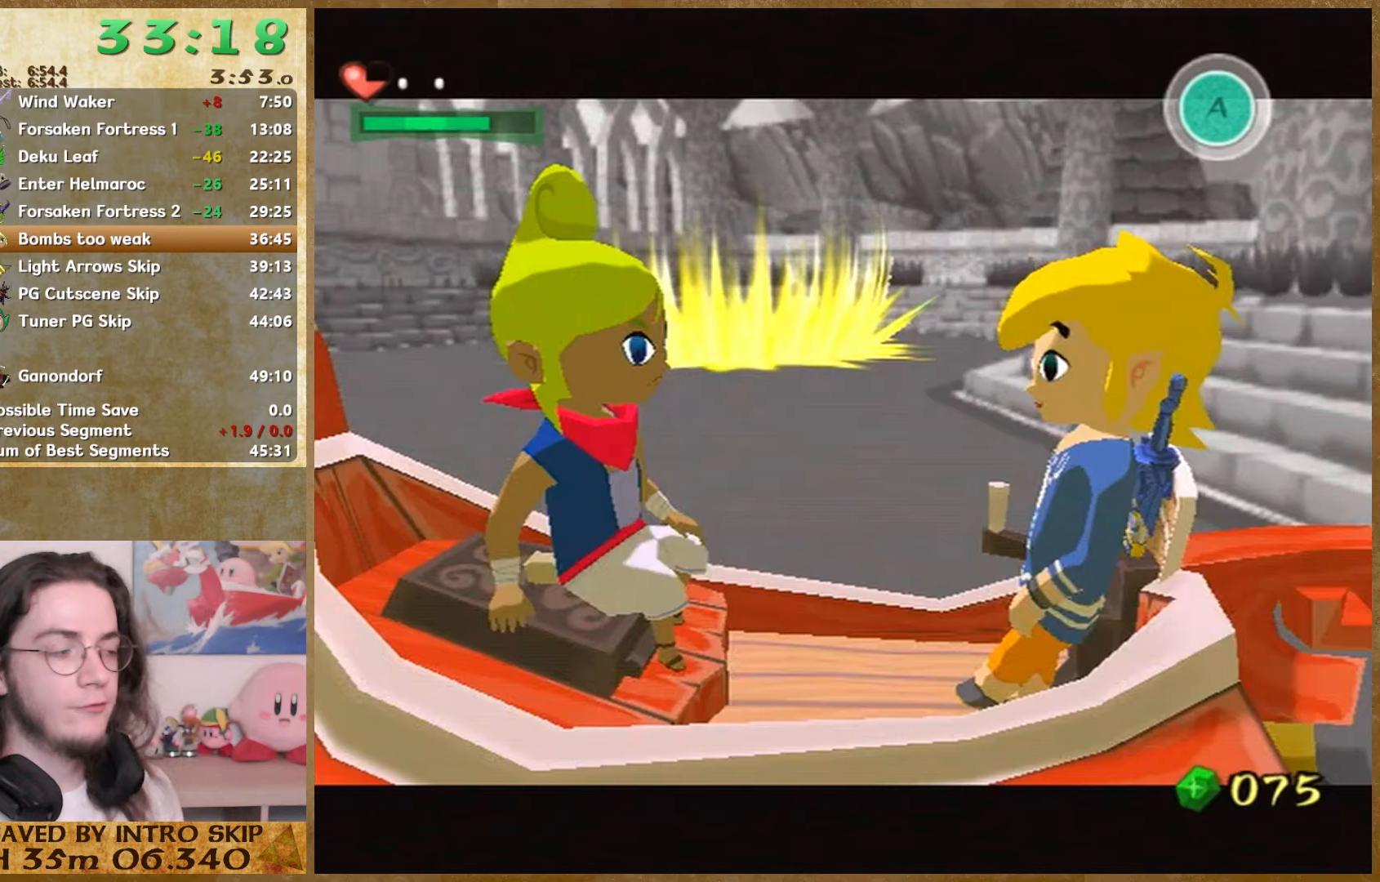
{"buttons": [], "left_stick": "center", "right_stick": "center", "button_events": [[167, "B", "up"], [233, "B", "down"], [300, "B", "up"]]}
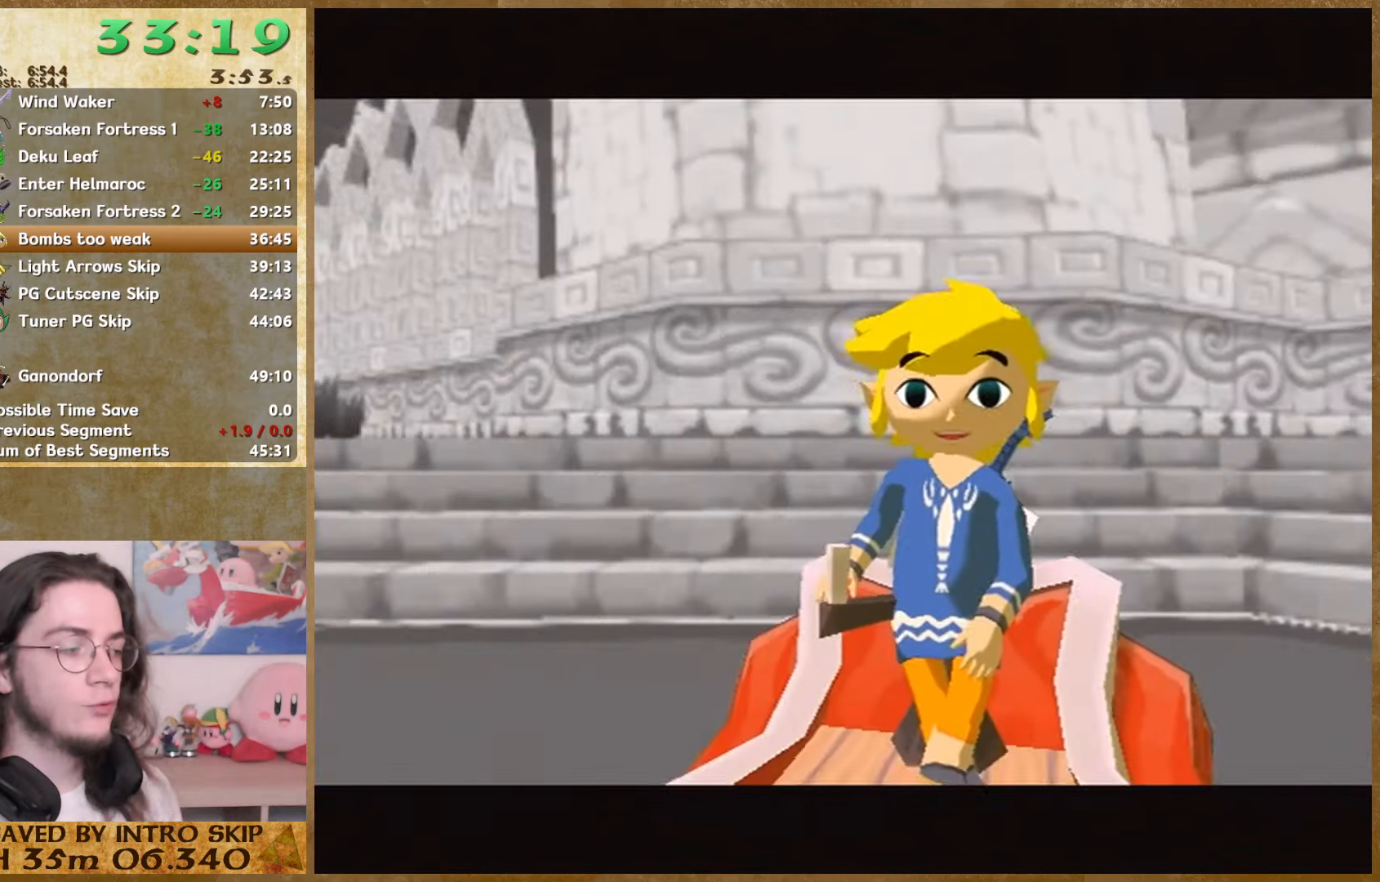
{"buttons": ["B"], "left_stick": "center", "right_stick": "center", "button_events": [[33, "B", "down"], [233, "B", "up"], [333, "B", "down"], [400, "B", "up"], [500, "B", "down"]]}
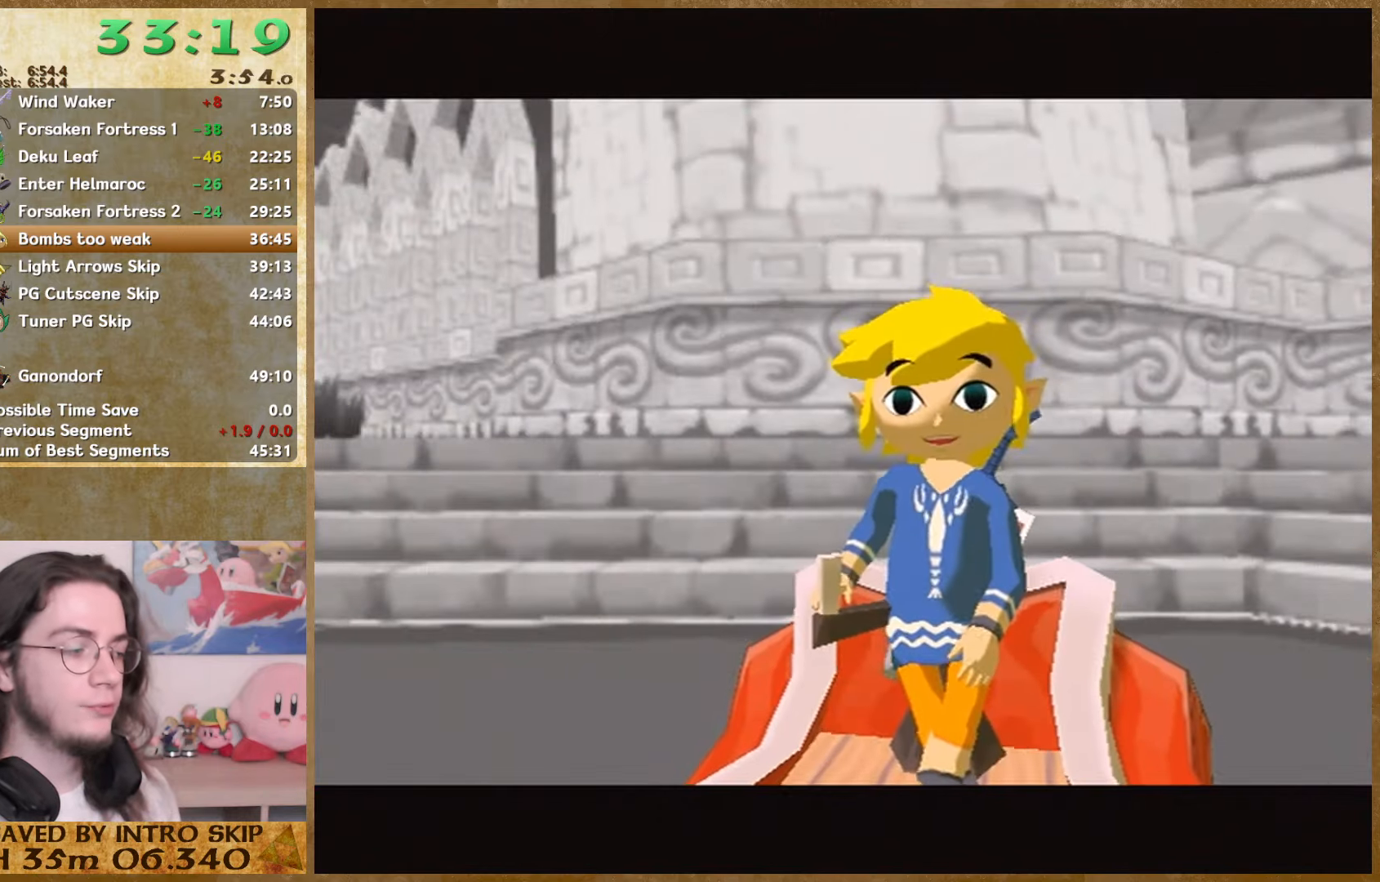
{"buttons": [], "left_stick": "center", "right_stick": "center", "button_events": [[67, "B", "up"], [133, "B", "down"], [233, "B", "up"], [300, "B", "down"], [367, "B", "up"]]}